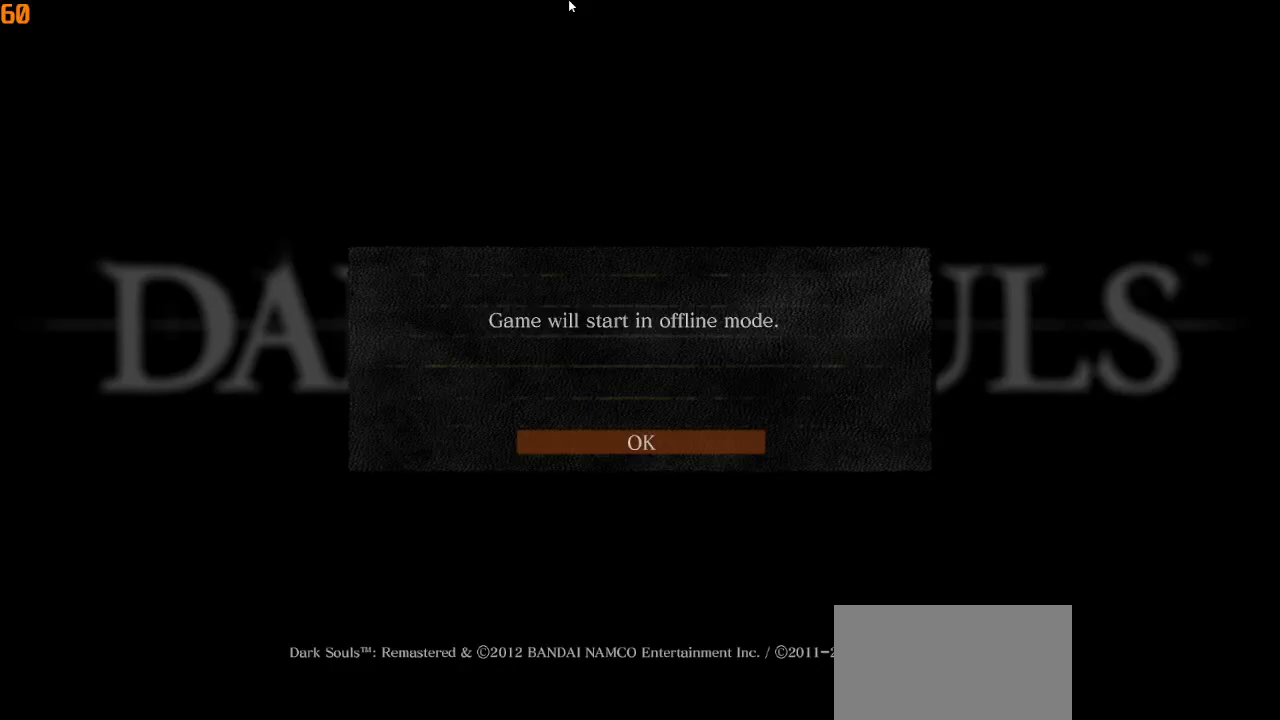
Gameplay with a controller (PlayStation layout); each line is a JSON object with the inputs held at the frame after it. "events" lists button and stick changes between this image and that frame as [ms after this image, input, new state], when the widget could be followed in between.
{"buttons": [], "left_stick": "center", "right_stick": "center", "events": [[383, "CROSS", "down"], [483, "CROSS", "up"]]}
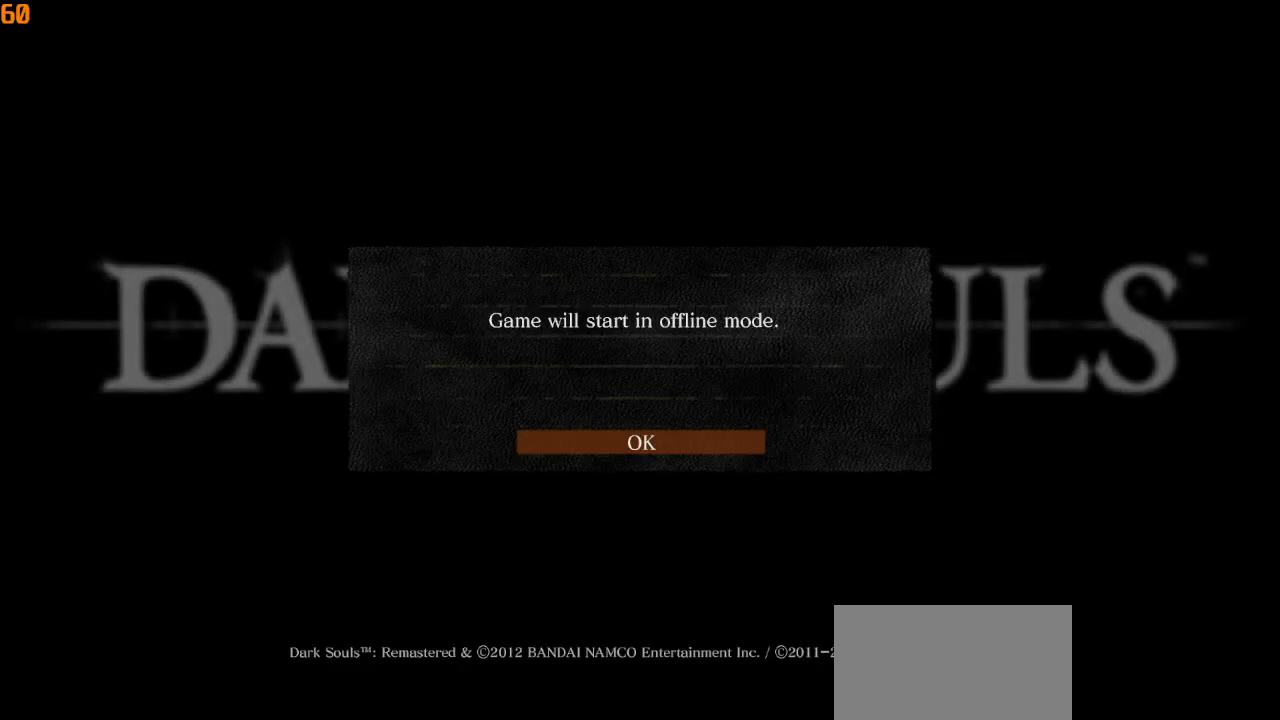
{"buttons": [], "left_stick": "center", "right_stick": "center", "events": []}
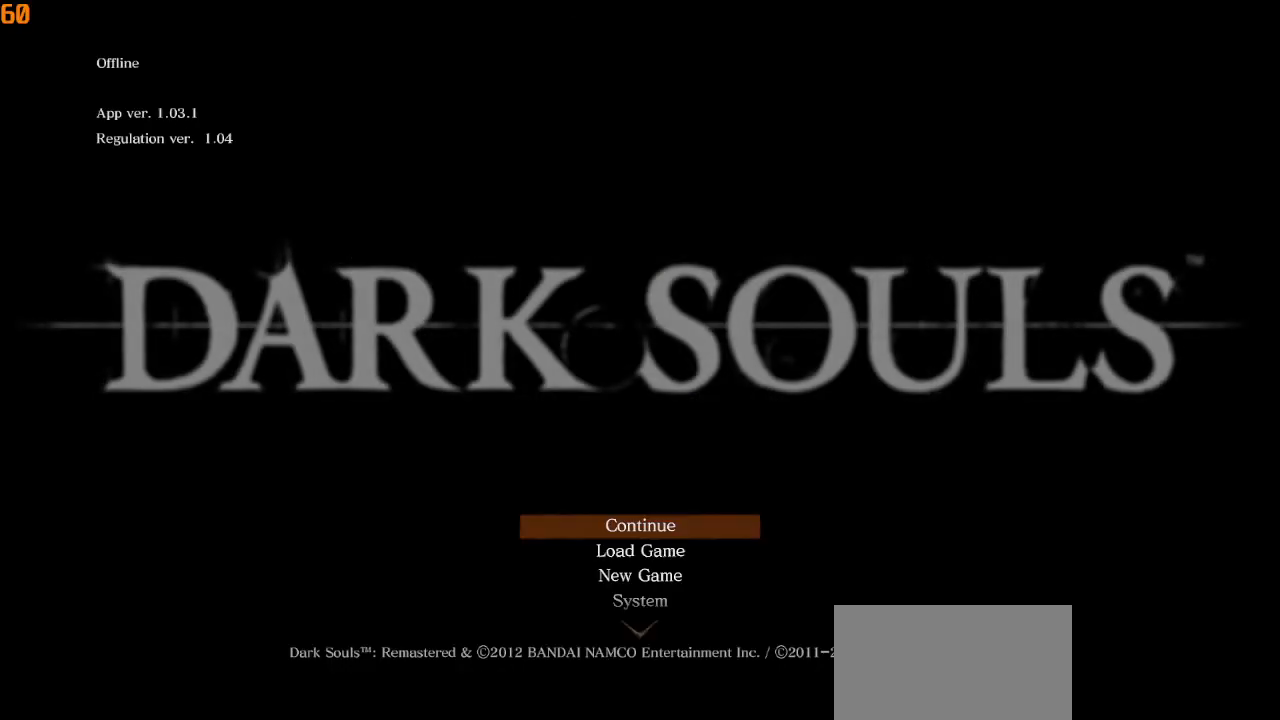
{"buttons": ["DPAD_DOWN"], "left_stick": "center", "right_stick": "center", "events": [[200, "DPAD_DOWN", "down"], [333, "DPAD_DOWN", "up"], [400, "DPAD_DOWN", "down"]]}
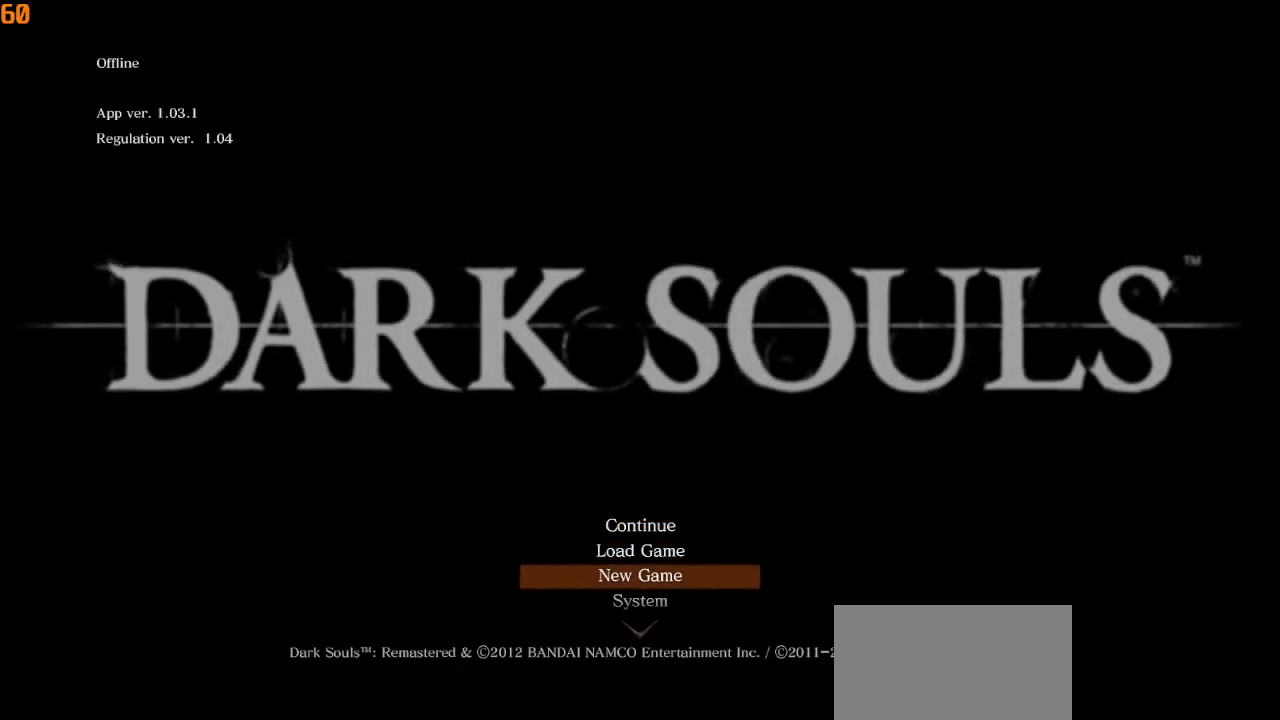
{"buttons": [], "left_stick": "center", "right_stick": "center", "events": [[33, "DPAD_DOWN", "up"], [50, "CROSS", "down"], [150, "CROSS", "up"]]}
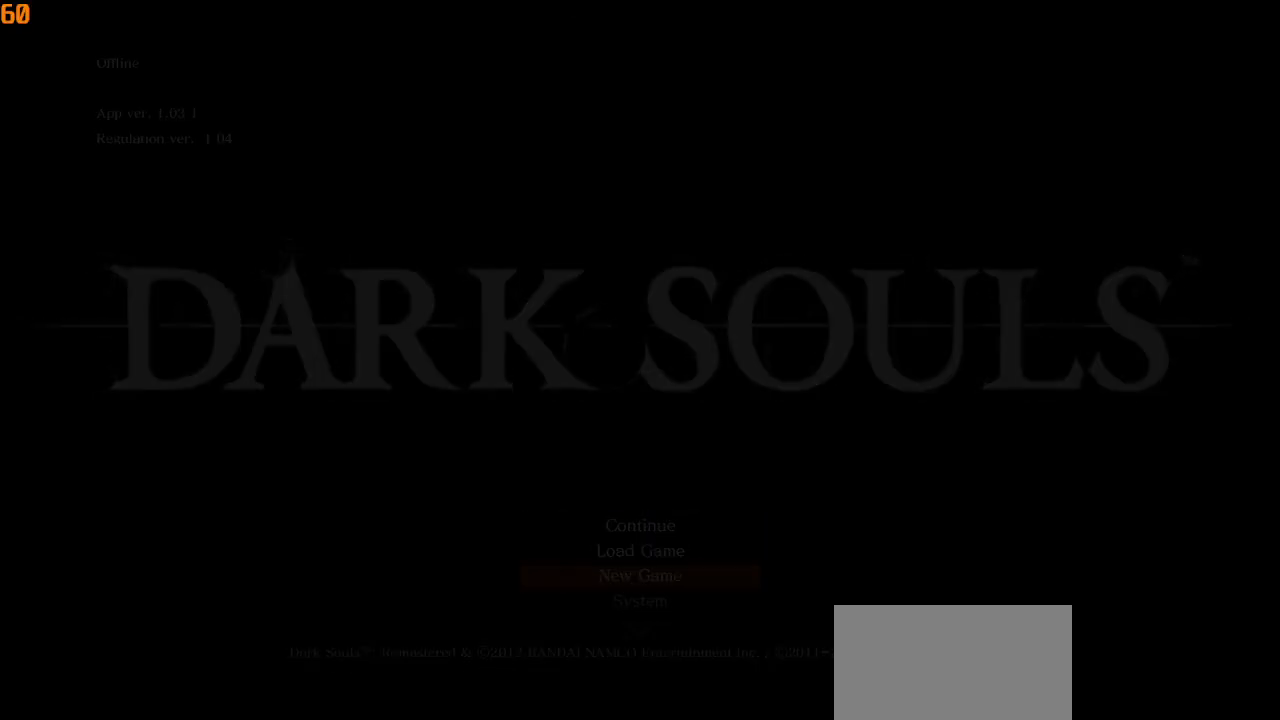
{"buttons": ["CROSS"], "left_stick": "center", "right_stick": "center", "events": [[350, "DPAD_LEFT", "down"], [417, "DPAD_LEFT", "up"], [433, "CROSS", "down"]]}
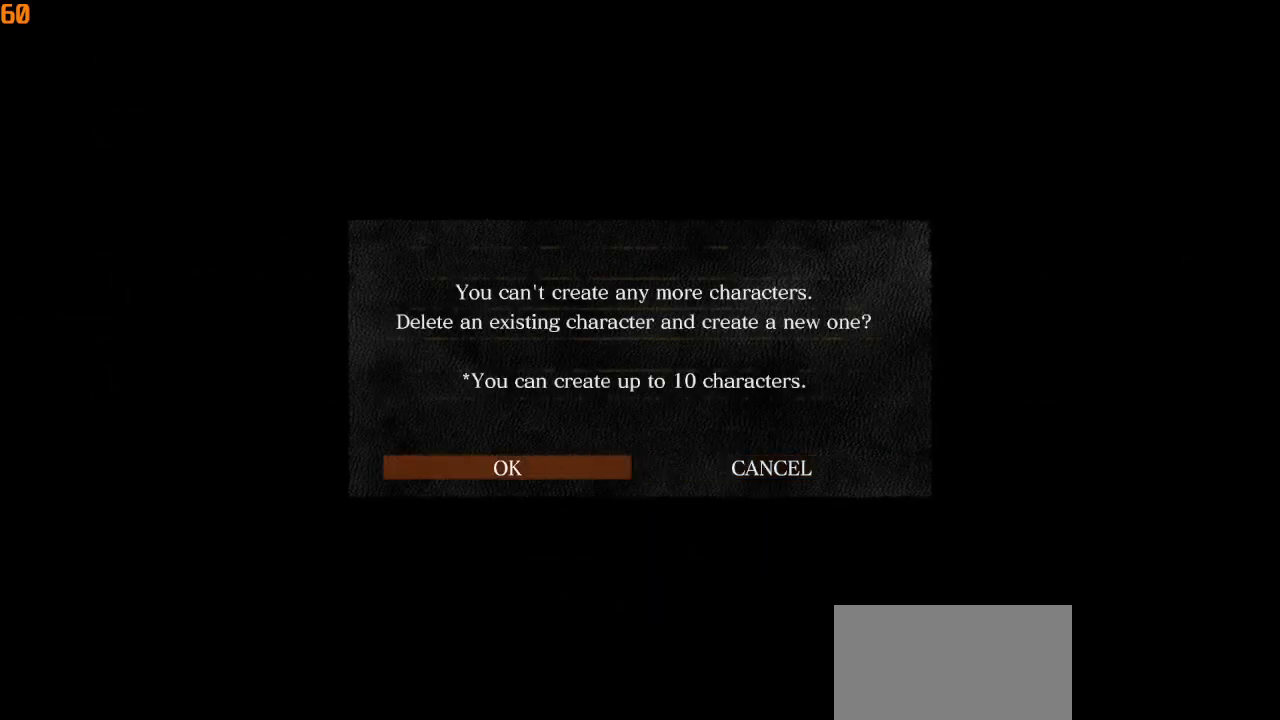
{"buttons": [], "left_stick": "center", "right_stick": "center", "events": [[17, "CROSS", "up"]]}
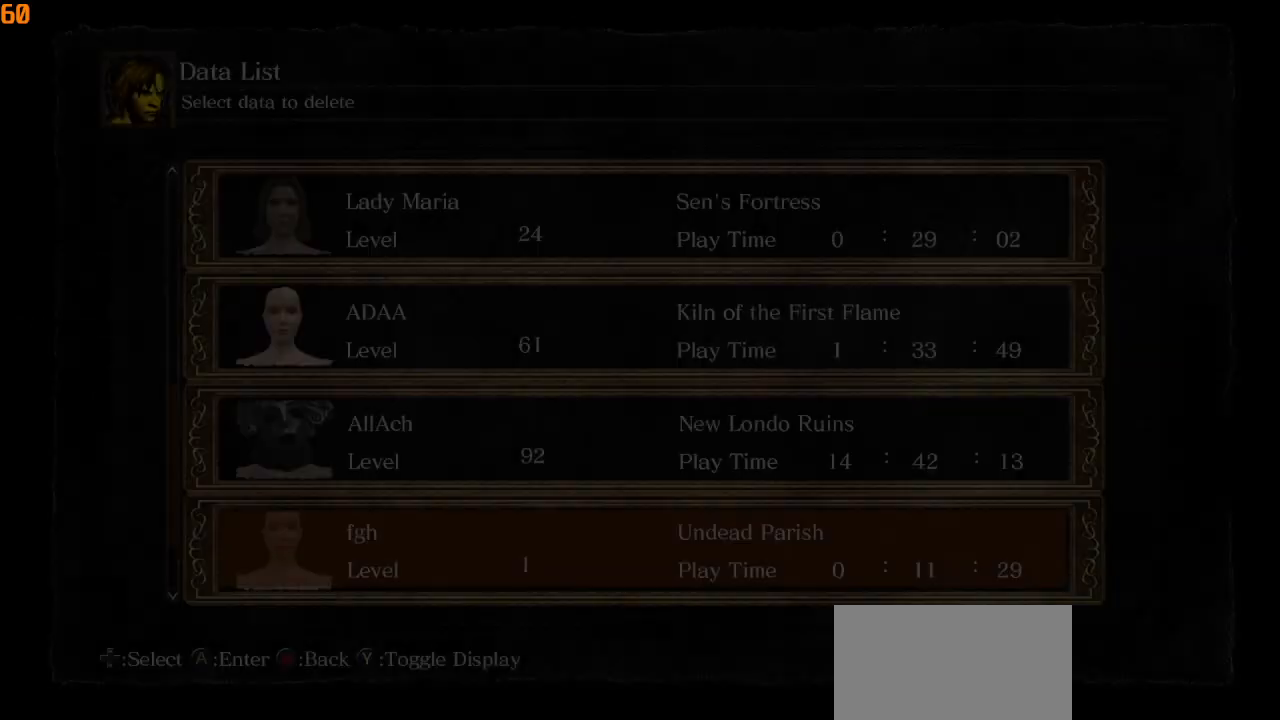
{"buttons": [], "left_stick": "center", "right_stick": "center", "events": [[317, "CROSS", "down"], [417, "CROSS", "up"]]}
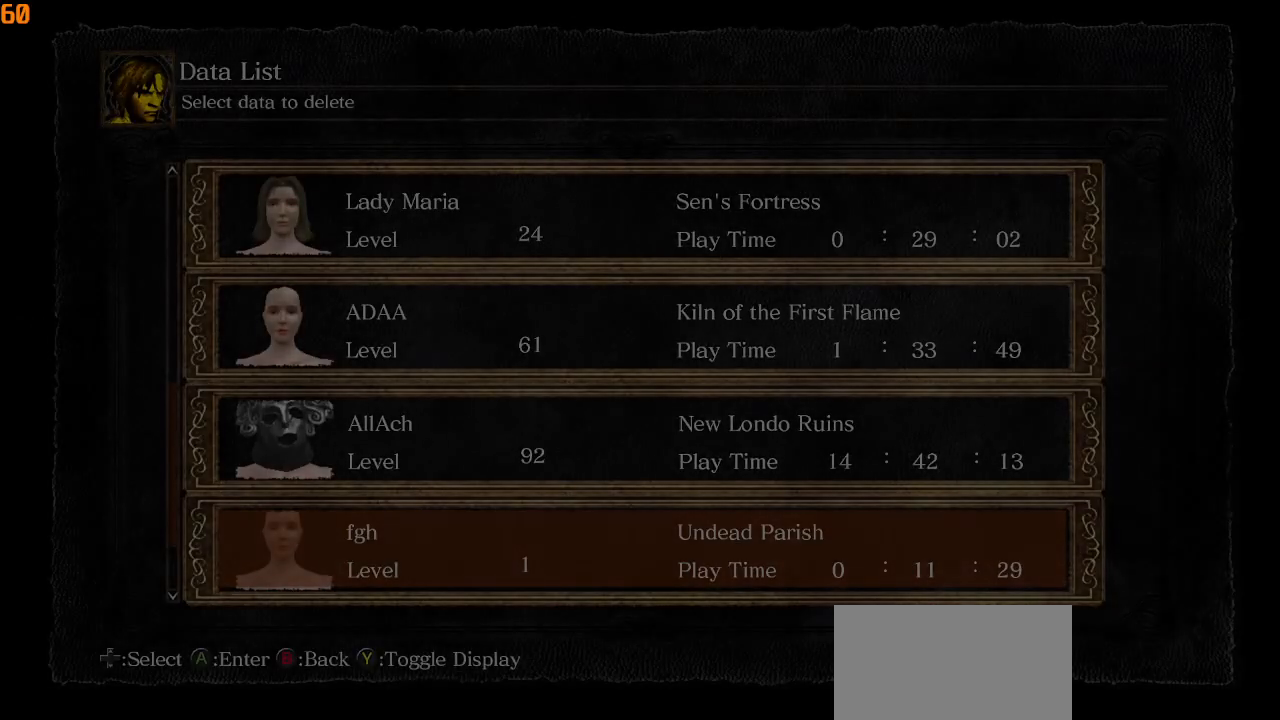
{"buttons": ["CROSS"], "left_stick": "center", "right_stick": "center", "events": [[467, "CROSS", "down"]]}
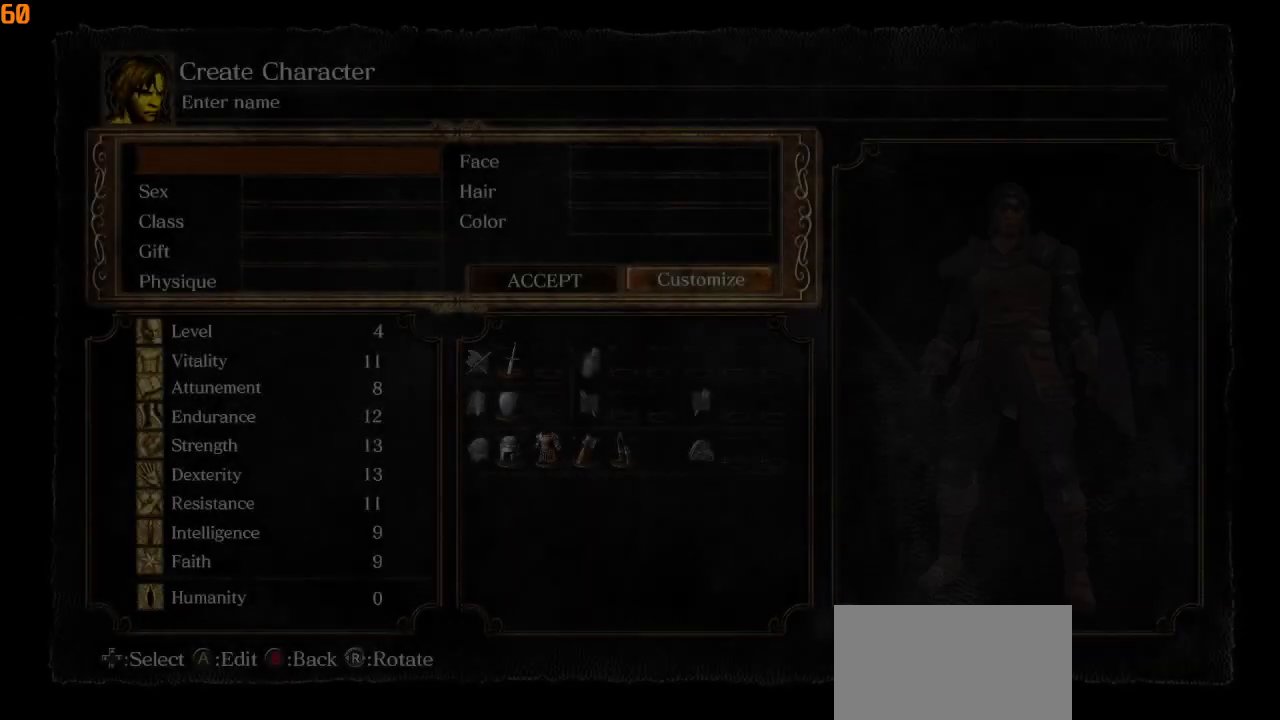
{"buttons": [], "left_stick": "center", "right_stick": "center", "events": [[83, "CROSS", "up"], [183, "CROSS", "down"], [300, "CROSS", "up"], [383, "CROSS", "down"], [483, "CROSS", "up"]]}
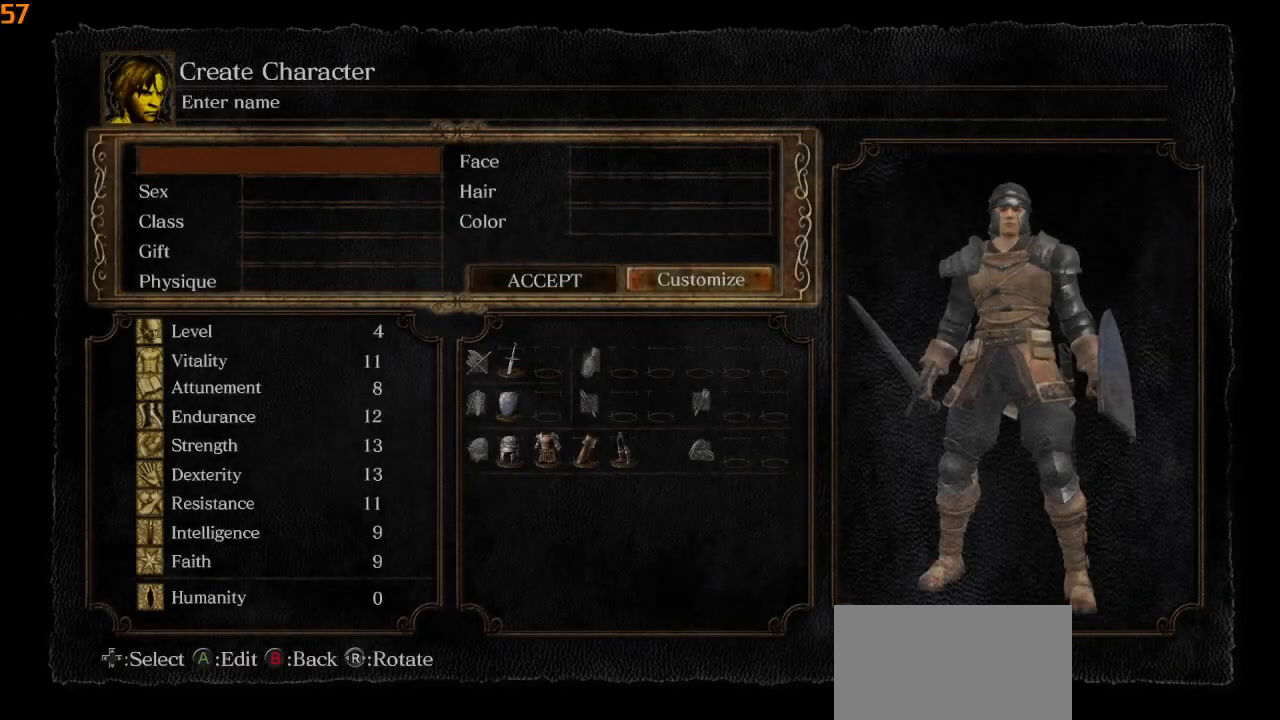
{"buttons": [], "left_stick": "center", "right_stick": "center", "events": [[83, "CROSS", "down"], [200, "CROSS", "up"], [333, "CROSS", "down"], [433, "CROSS", "up"]]}
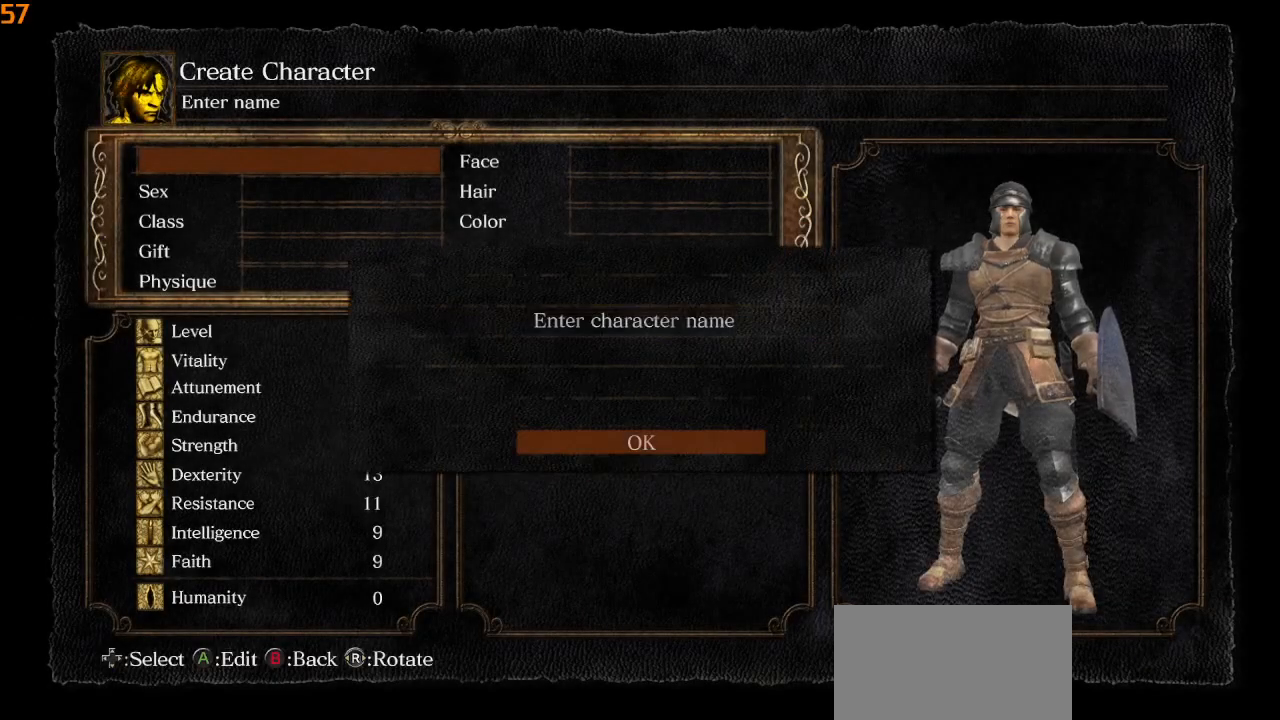
{"buttons": [], "left_stick": "center", "right_stick": "center", "events": [[250, "CROSS", "down"], [367, "CROSS", "up"]]}
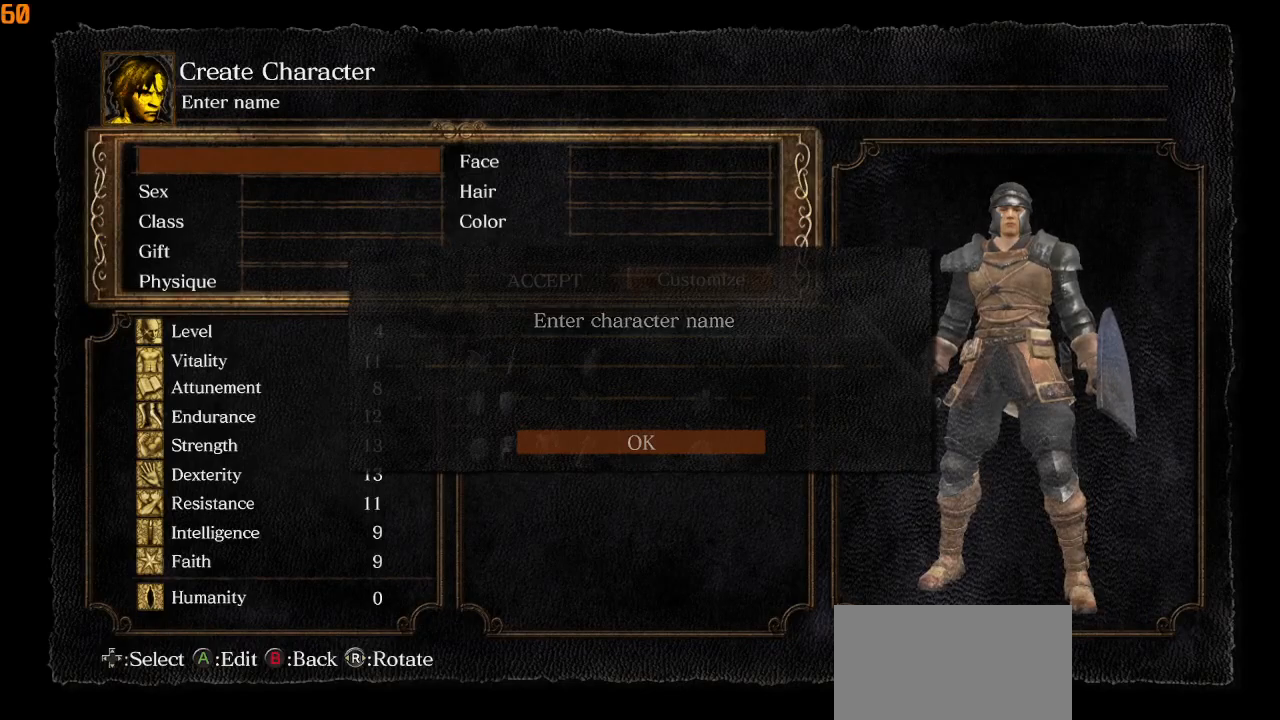
{"buttons": [], "left_stick": "center", "right_stick": "center", "events": []}
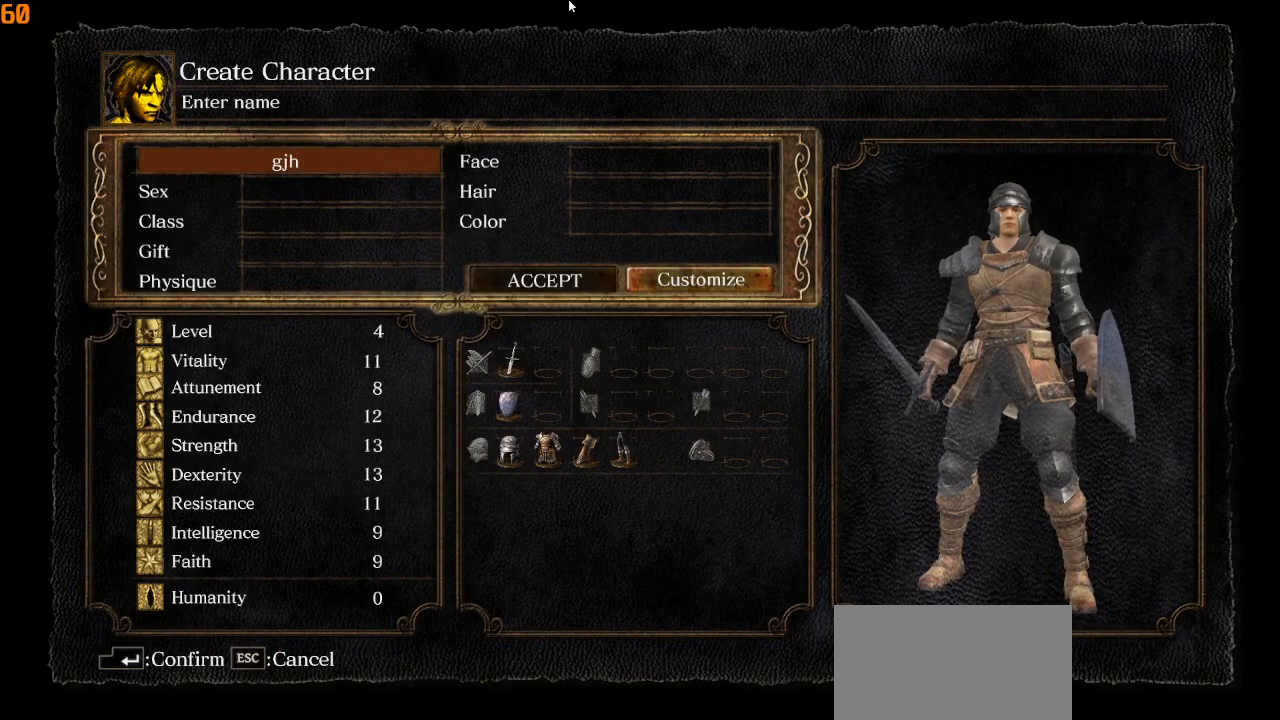
{"buttons": [], "left_stick": "center", "right_stick": "center", "events": [[283, "CROSS", "down"], [400, "CROSS", "up"]]}
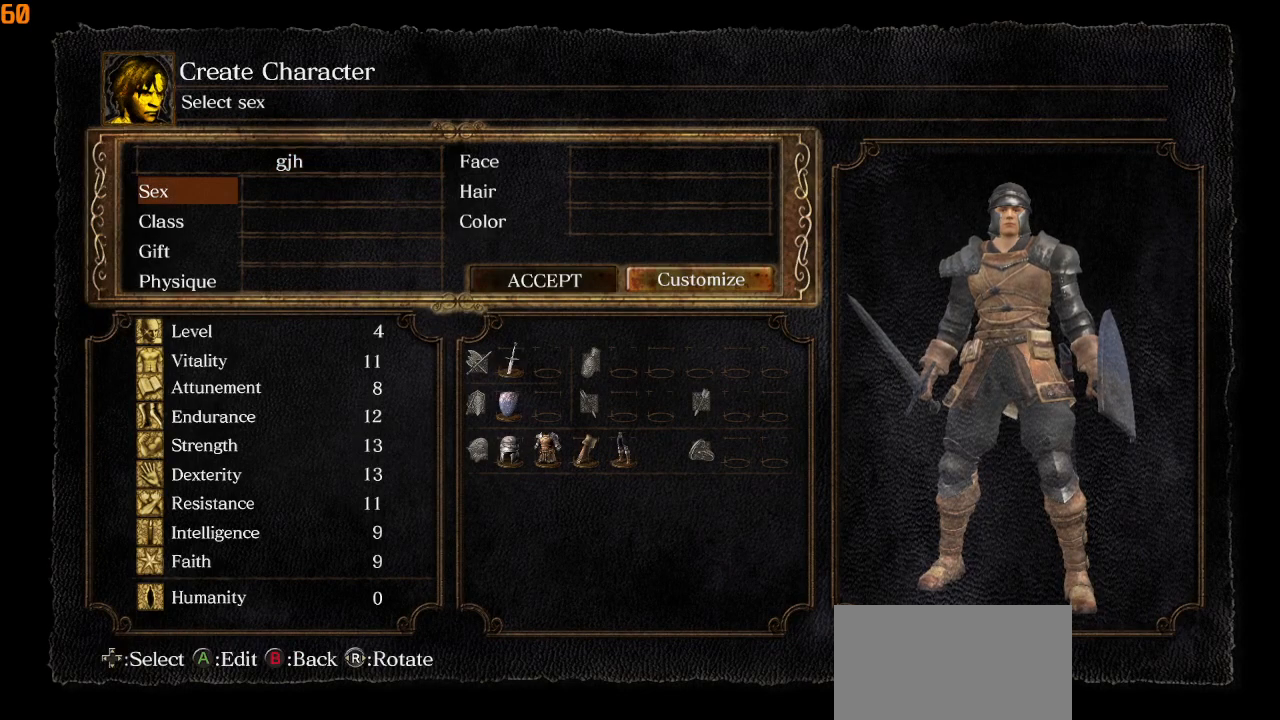
{"buttons": [], "left_stick": "center", "right_stick": "center", "events": [[50, "DPAD_DOWN", "down"], [183, "DPAD_DOWN", "up"], [200, "CROSS", "down"], [267, "CROSS", "up"]]}
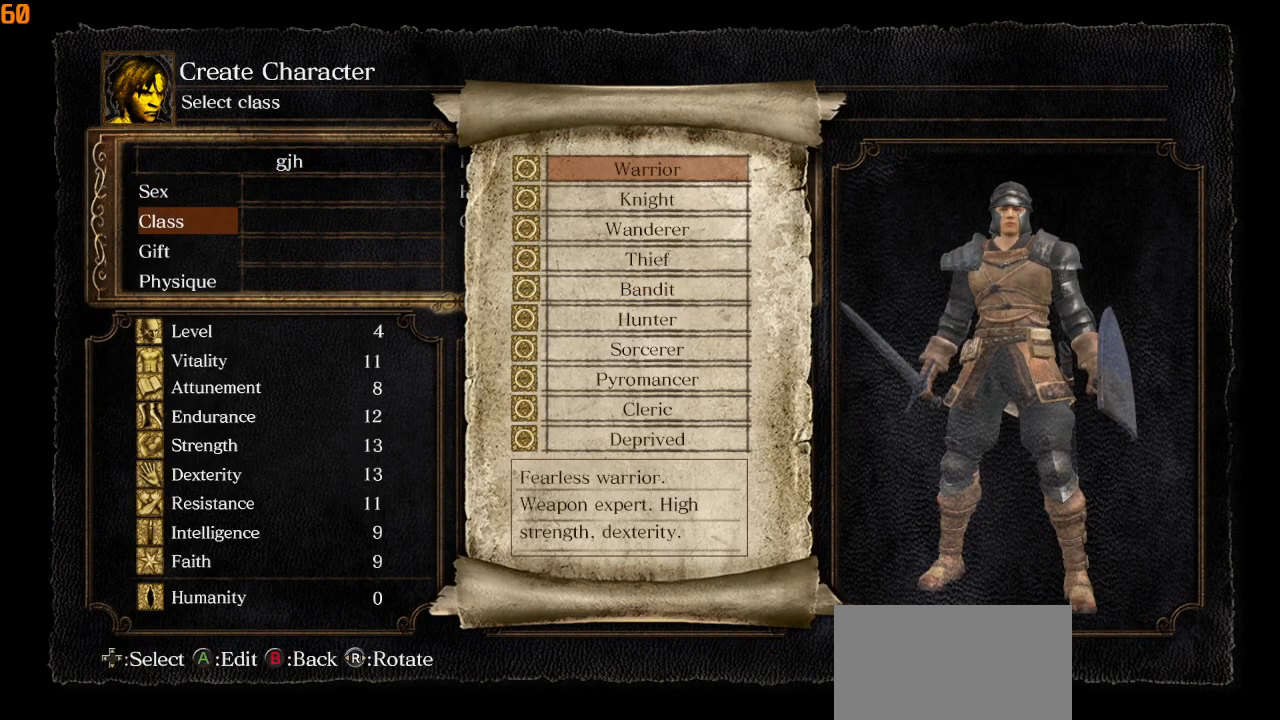
{"buttons": [], "left_stick": "center", "right_stick": "center", "events": [[33, "CIRCLE", "down"], [150, "CIRCLE", "up"], [333, "DPAD_UP", "down"], [450, "DPAD_UP", "up"]]}
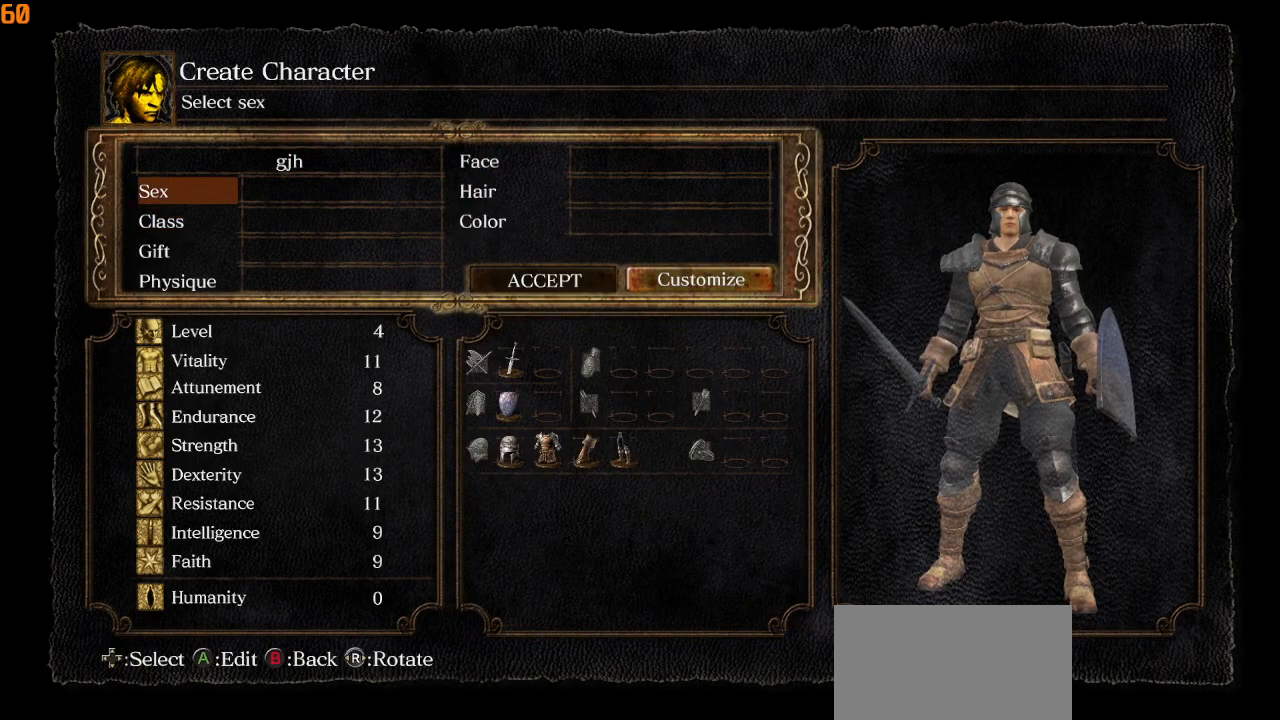
{"buttons": [], "left_stick": "center", "right_stick": "center", "events": [[17, "CROSS", "down"], [117, "CROSS", "up"], [183, "DPAD_DOWN", "down"], [300, "DPAD_DOWN", "up"], [333, "CROSS", "down"], [417, "CROSS", "up"]]}
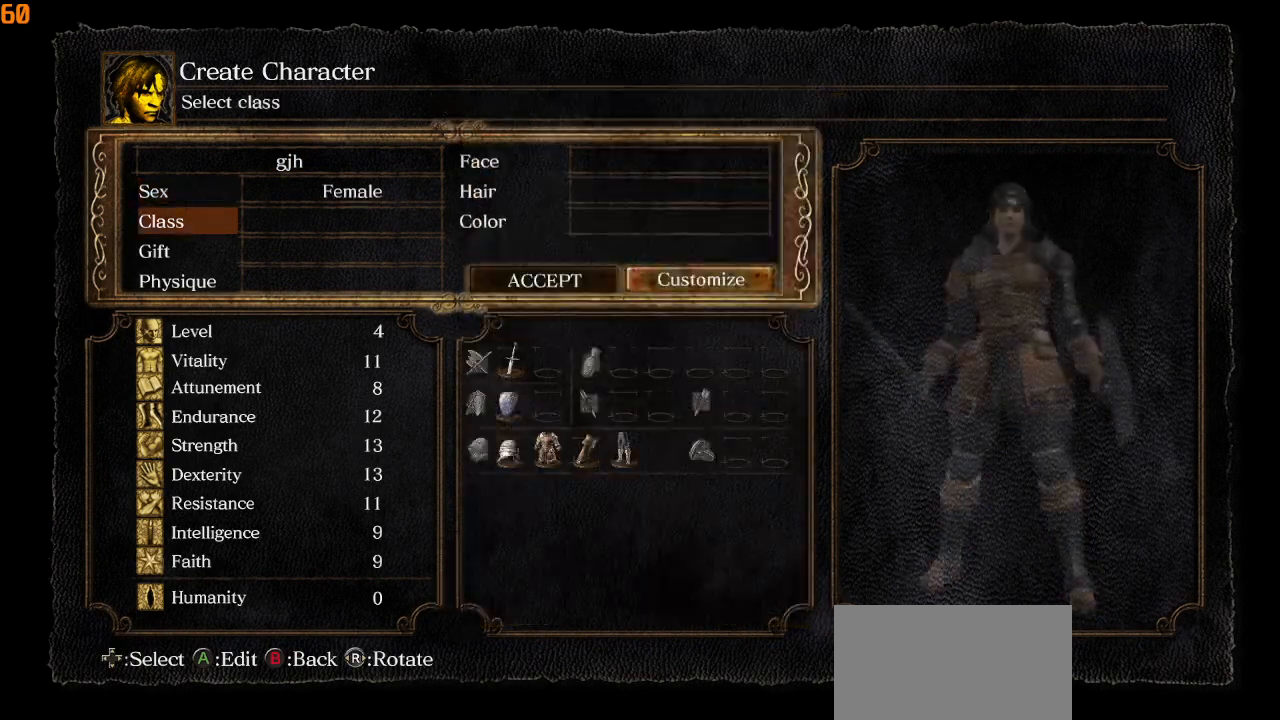
{"buttons": [], "left_stick": "center", "right_stick": "center", "events": [[317, "CROSS", "down"], [433, "CROSS", "up"]]}
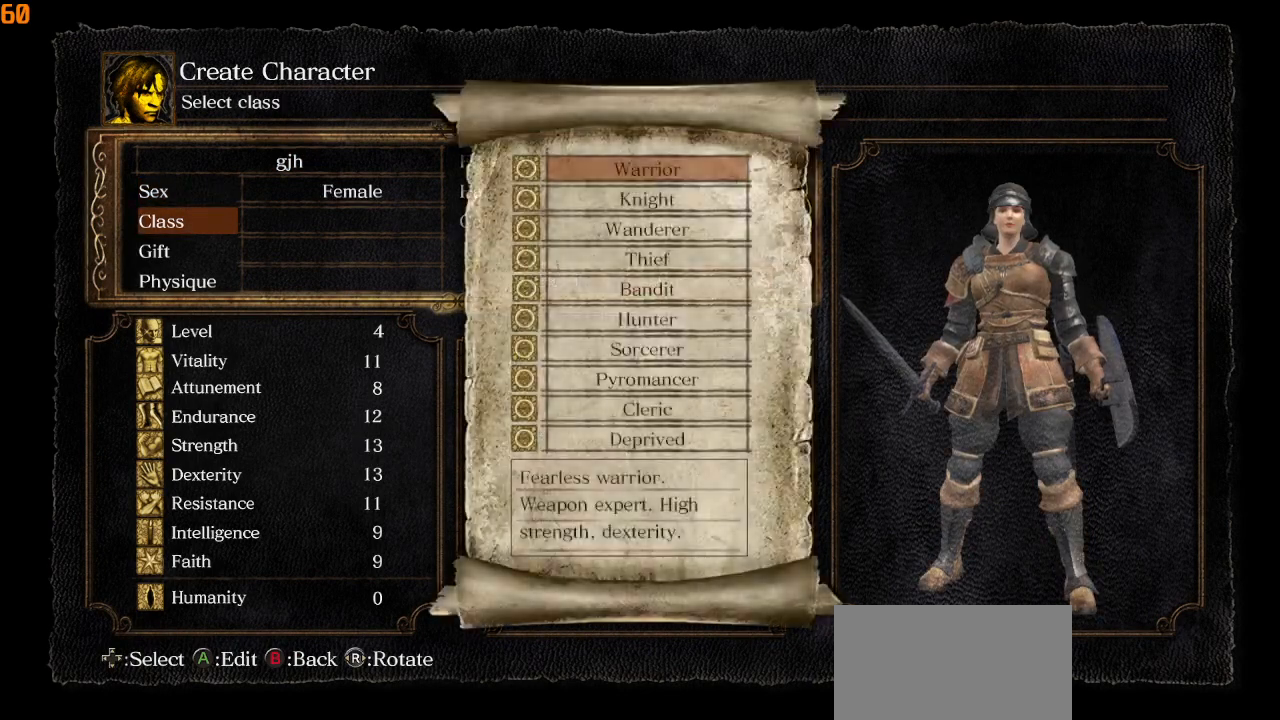
{"buttons": ["DPAD_DOWN"], "left_stick": "center", "right_stick": "center", "events": [[33, "DPAD_DOWN", "down"], [150, "DPAD_DOWN", "up"], [400, "DPAD_DOWN", "down"]]}
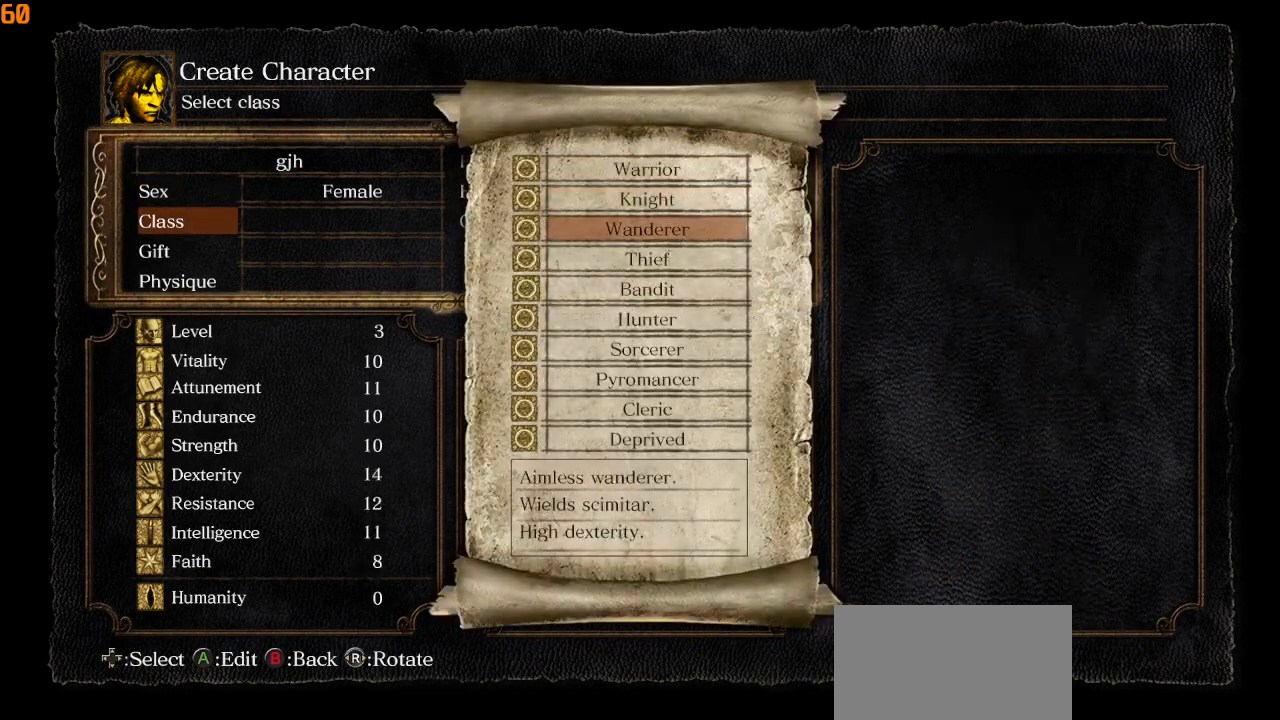
{"buttons": [], "left_stick": "center", "right_stick": "center", "events": [[17, "DPAD_DOWN", "up"], [100, "DPAD_DOWN", "down"], [217, "DPAD_DOWN", "up"], [300, "DPAD_DOWN", "down"], [383, "DPAD_DOWN", "up"]]}
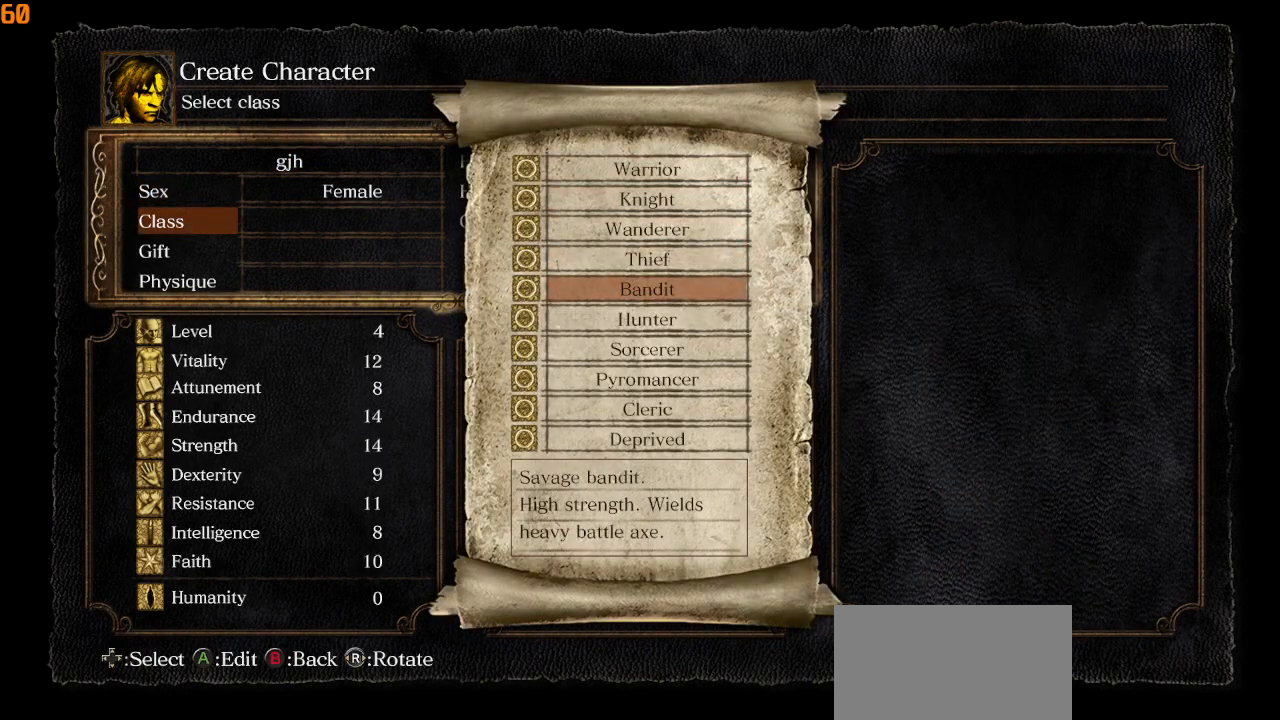
{"buttons": ["DPAD_UP"], "left_stick": "center", "right_stick": "center", "events": [[33, "DPAD_UP", "down"]]}
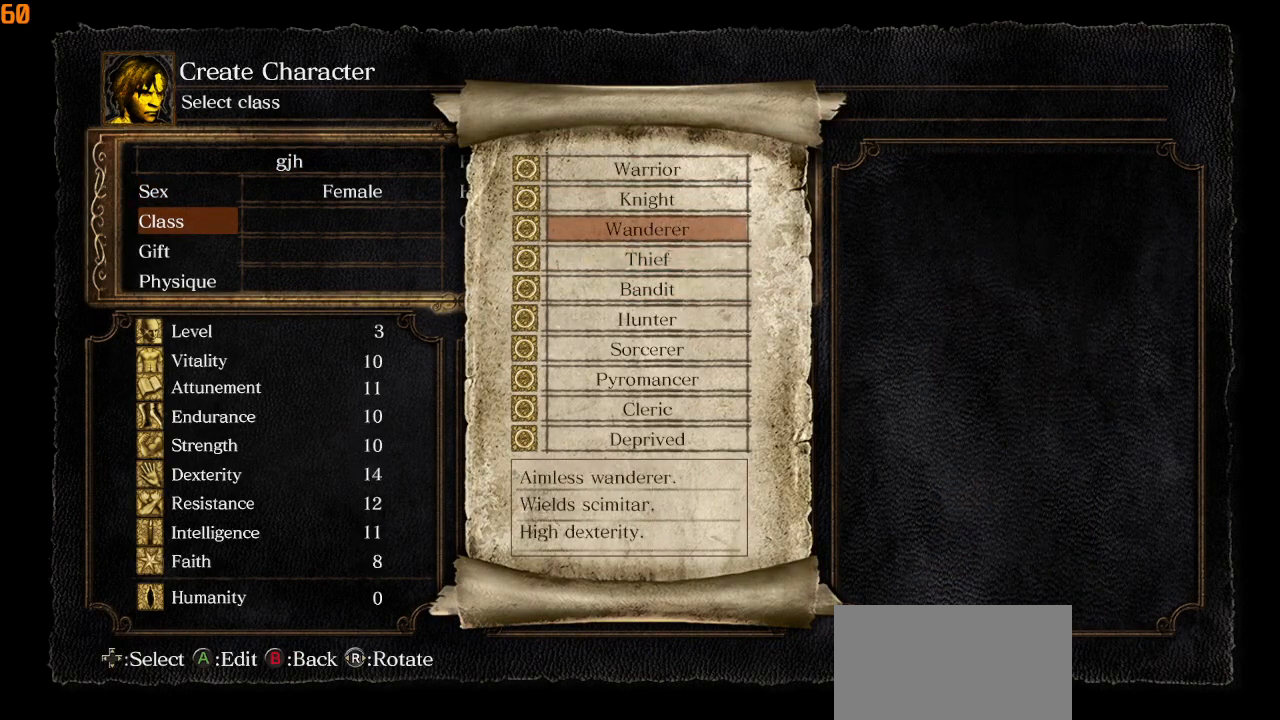
{"buttons": ["DPAD_UP"], "left_stick": "center", "right_stick": "center", "events": [[317, "DPAD_UP", "up"], [417, "DPAD_UP", "down"]]}
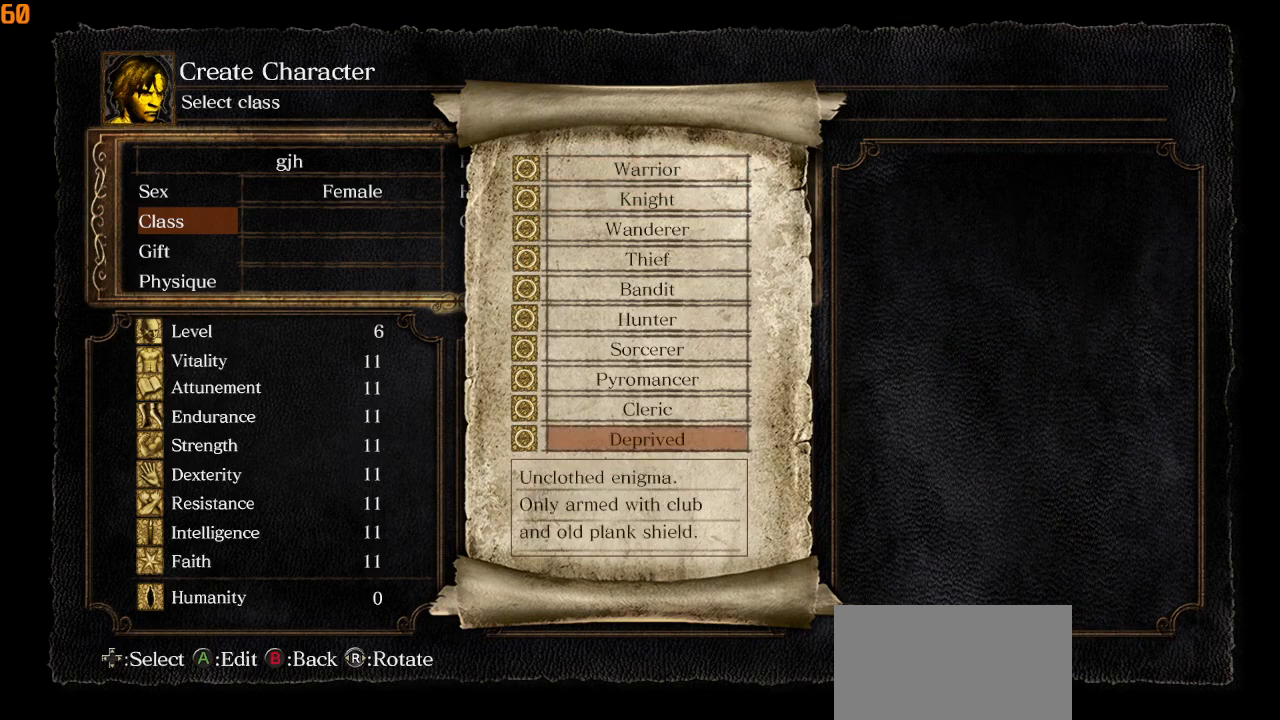
{"buttons": ["DPAD_UP"], "left_stick": "center", "right_stick": "center", "events": [[83, "DPAD_UP", "up"], [150, "DPAD_UP", "down"], [283, "DPAD_UP", "up"], [383, "DPAD_UP", "down"]]}
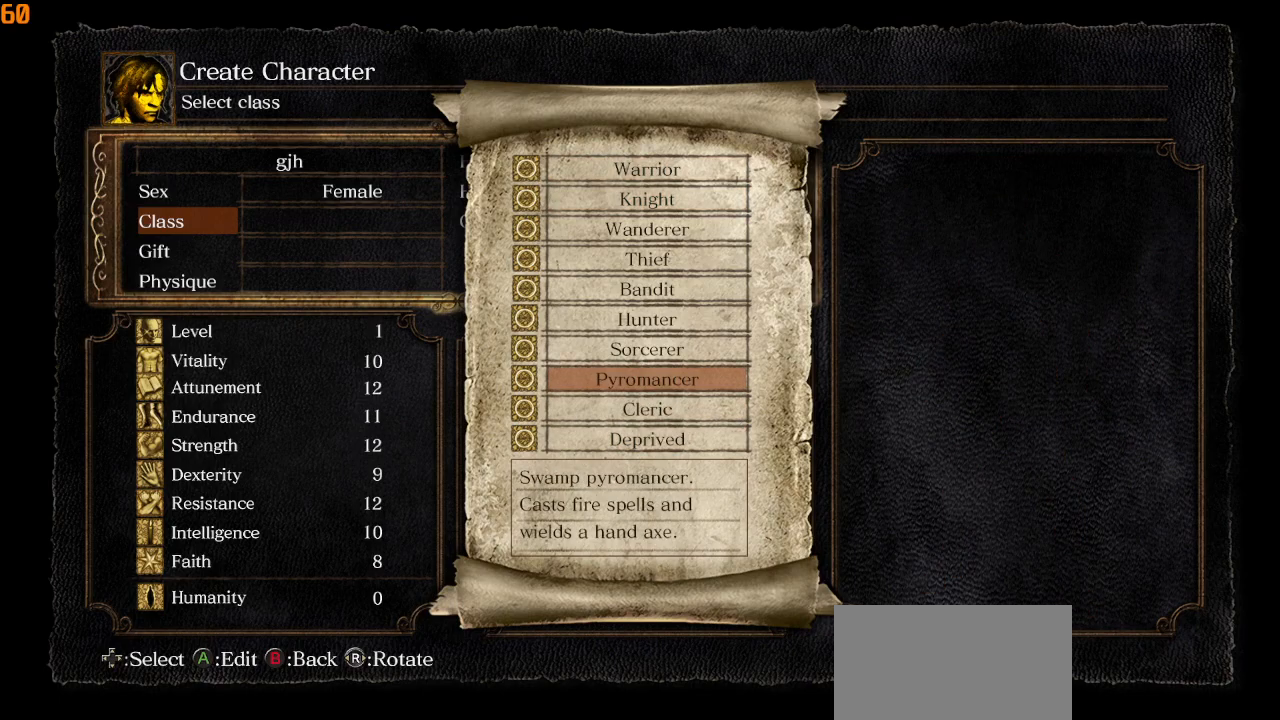
{"buttons": [], "left_stick": "center", "right_stick": "center", "events": [[33, "CROSS", "down"], [33, "DPAD_UP", "up"], [133, "CROSS", "up"], [217, "CROSS", "down"], [300, "CROSS", "up"], [367, "DPAD_UP", "down"], [483, "DPAD_UP", "up"]]}
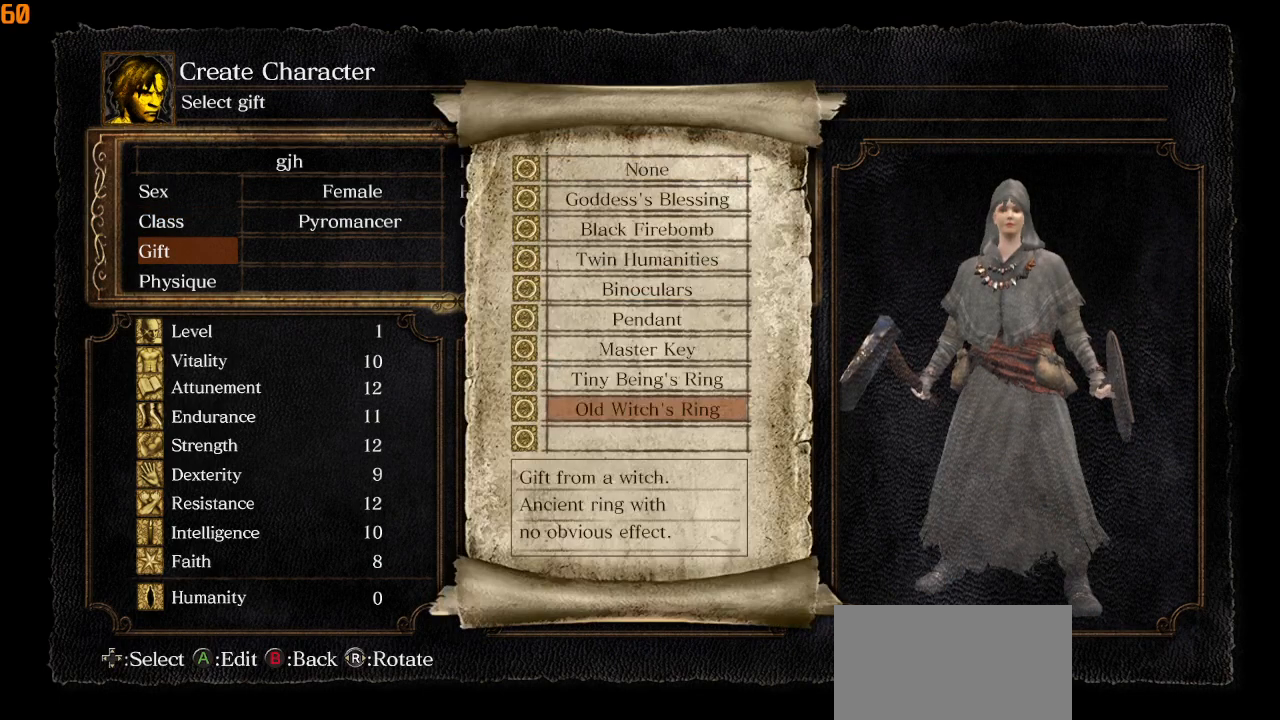
{"buttons": ["CROSS"], "left_stick": "center", "right_stick": "center", "events": [[50, "DPAD_UP", "down"], [150, "DPAD_UP", "up"], [233, "DPAD_UP", "down"], [317, "CROSS", "down"], [333, "DPAD_UP", "up"], [400, "CROSS", "up"], [483, "CROSS", "down"]]}
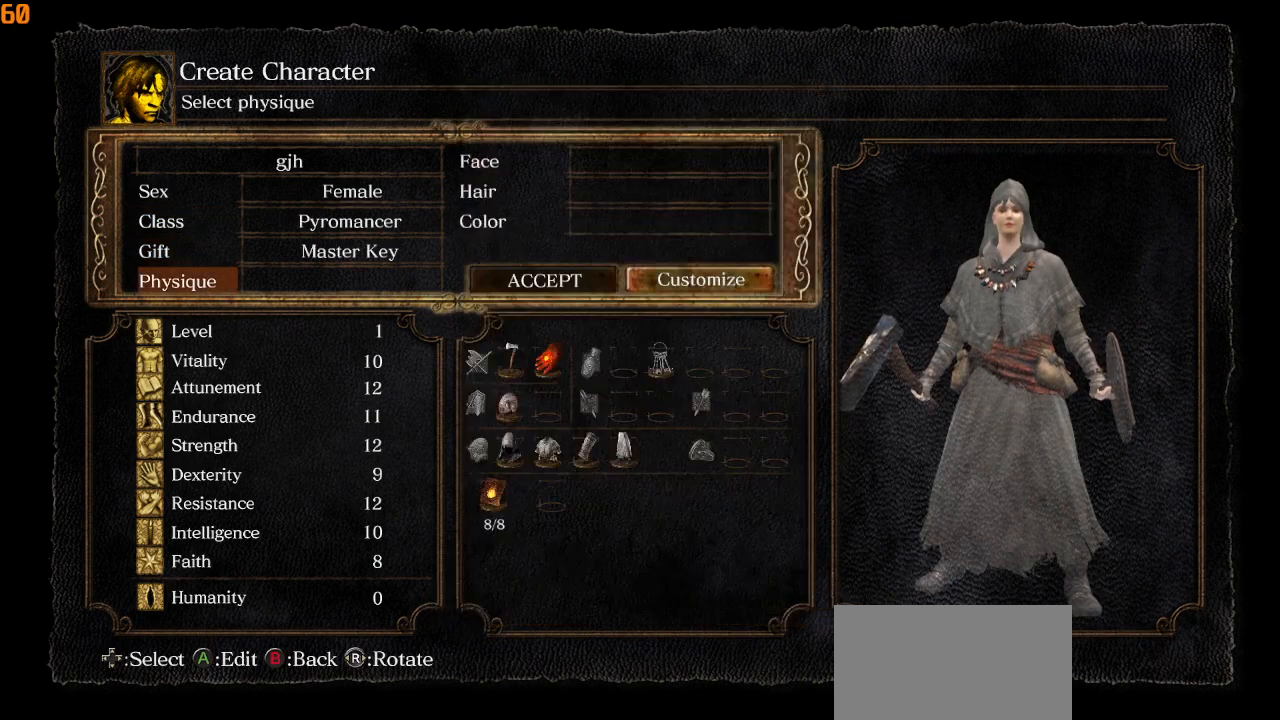
{"buttons": [], "left_stick": "center", "right_stick": "center", "events": [[50, "CROSS", "up"], [200, "CROSS", "down"], [333, "CROSS", "up"], [417, "CROSS", "down"], [467, "CROSS", "up"]]}
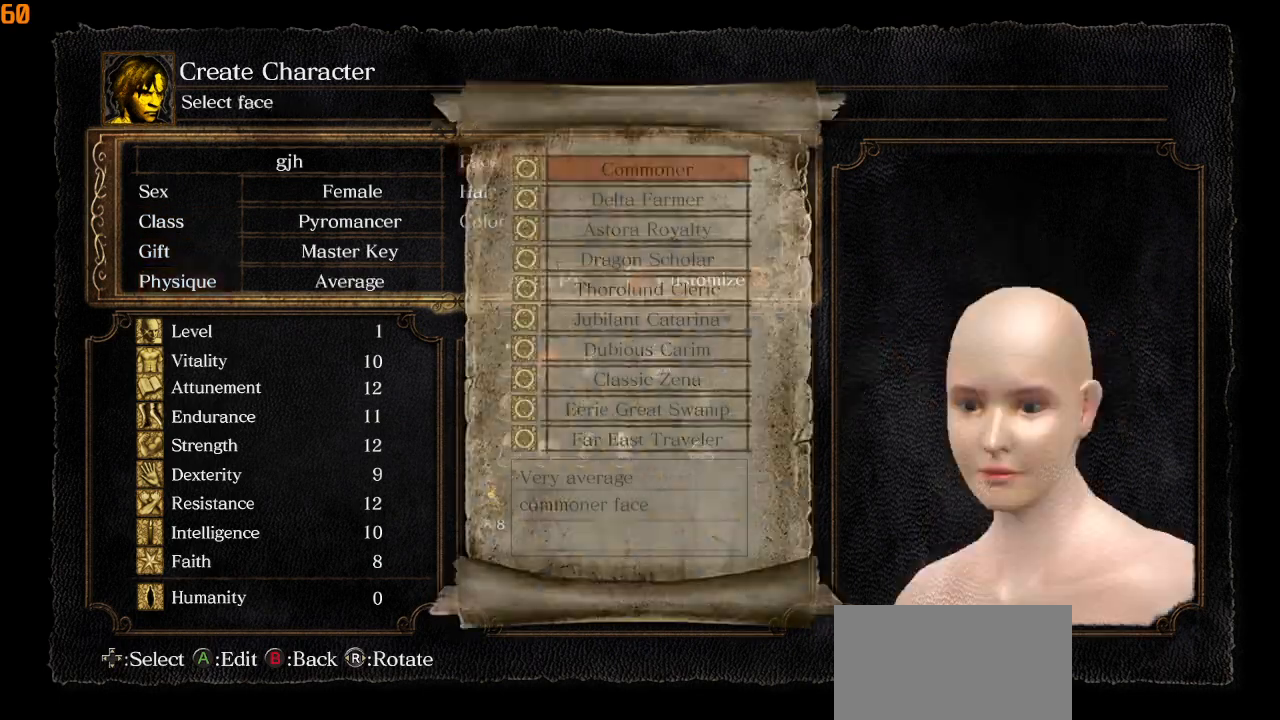
{"buttons": [], "left_stick": "center", "right_stick": "center", "events": [[167, "CROSS", "down"], [283, "CROSS", "up"]]}
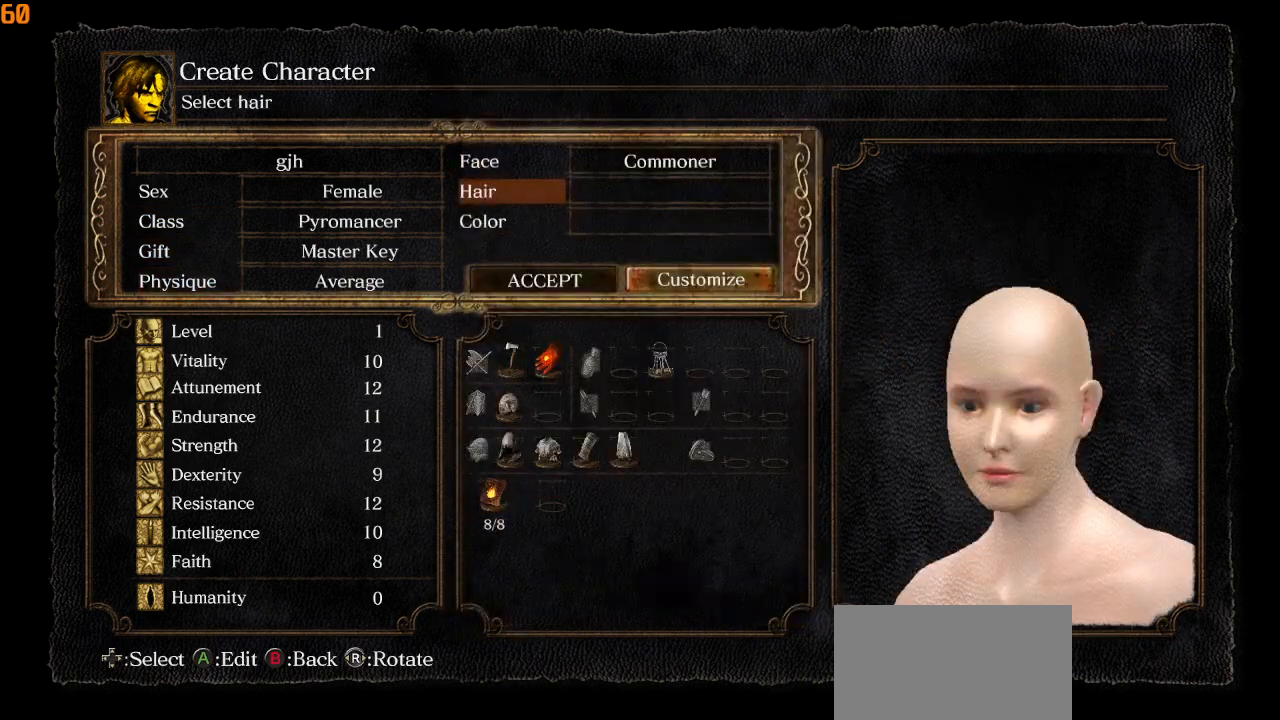
{"buttons": ["CROSS"], "left_stick": "center", "right_stick": "center", "events": [[117, "CROSS", "down"], [233, "CROSS", "up"], [317, "CROSS", "down"], [400, "CROSS", "up"], [483, "CROSS", "down"]]}
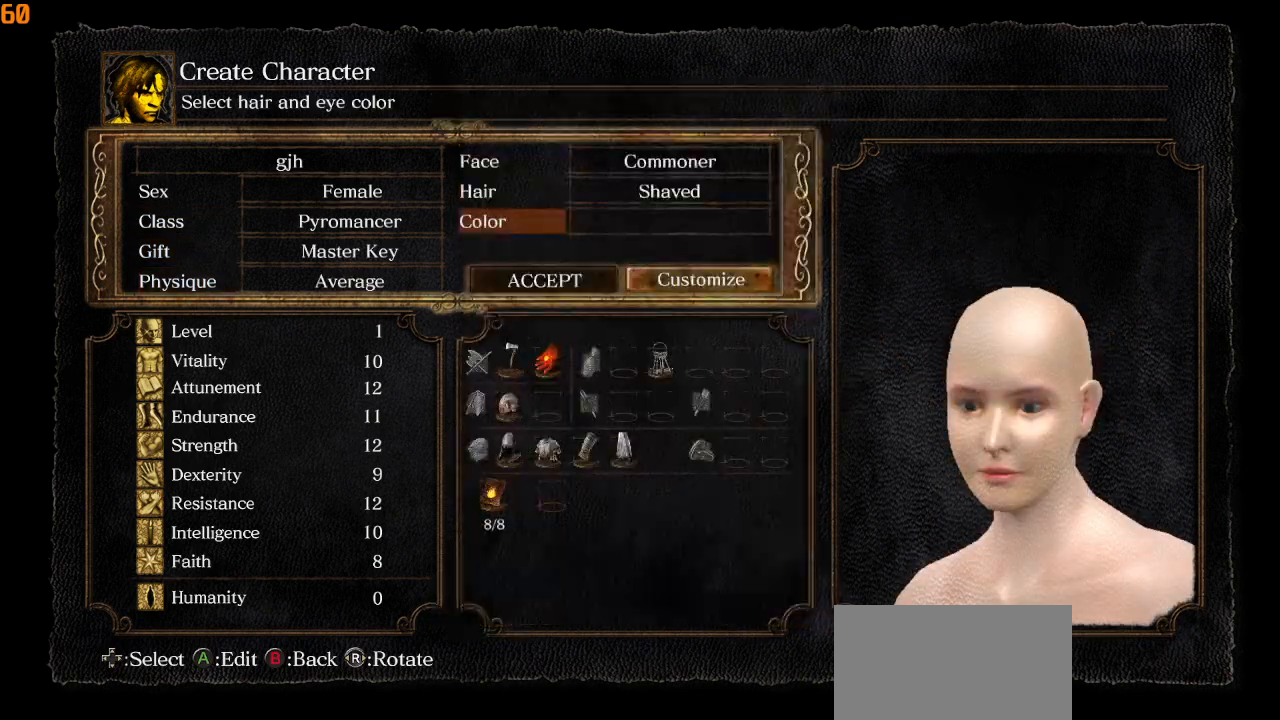
{"buttons": [], "left_stick": "center", "right_stick": "center", "events": [[67, "CROSS", "up"], [167, "CROSS", "down"], [250, "CROSS", "up"], [383, "CROSS", "down"], [483, "CROSS", "up"]]}
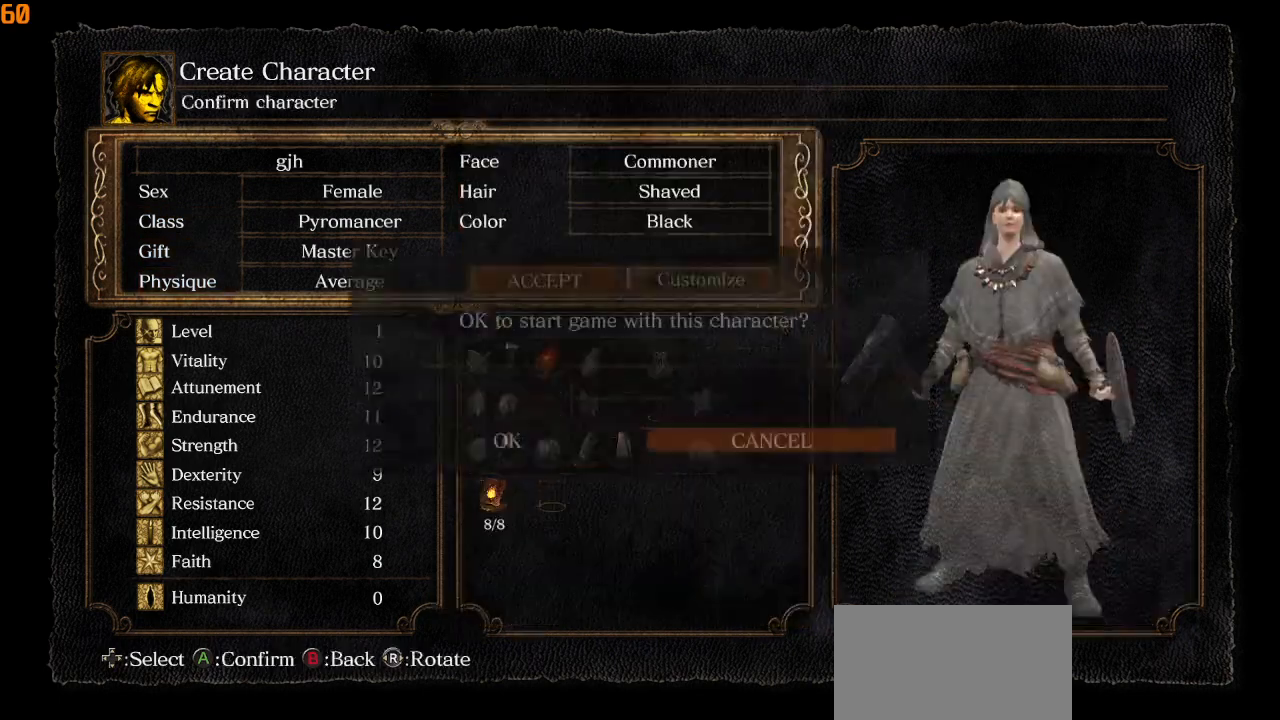
{"buttons": [], "left_stick": "center", "right_stick": "center", "events": [[100, "DPAD_LEFT", "down"], [167, "CROSS", "down"], [183, "DPAD_LEFT", "up"], [217, "CROSS", "up"]]}
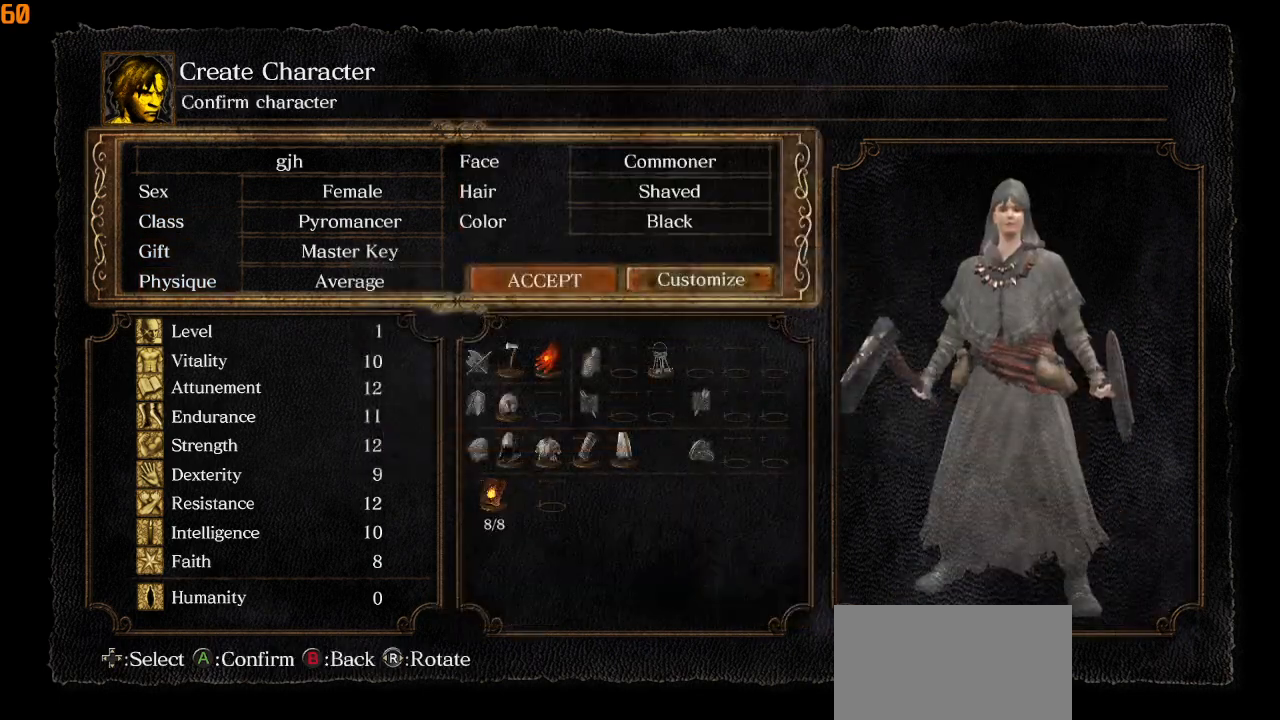
{"buttons": [], "left_stick": "center", "right_stick": "center", "events": []}